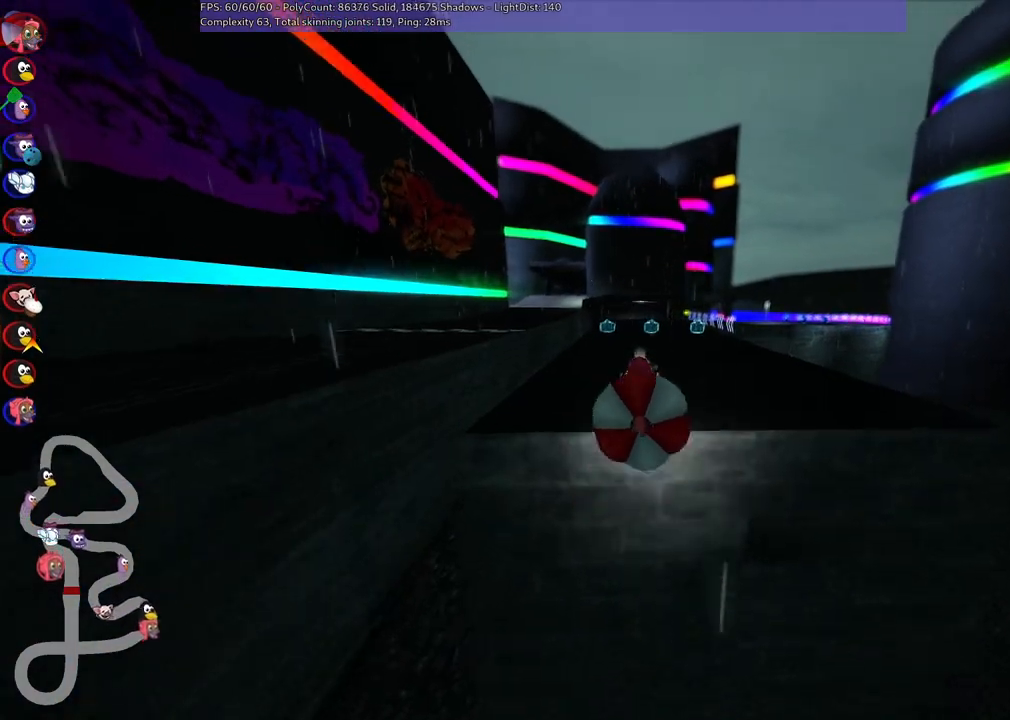
Gameplay with keyboard; each line is a JSON object with the keys held at the frame after it. "events" lists presses ("down") and releases ("up") of ".", "/", "alt_r", "b", "c", "comma", "ctrl_r", "d", "down", "f", "g", "h", "j", "k", "l", "left", "m", "n", "quote", "return", "right", "semicolon", "shift_r", "space", "super", "up" and "v" between this image and that frame as [ms after this image, input, new state], when the widget could be followed in between. No other keys are recorded. Mouse input is not recorded.
{"keys": ["down"], "events": [[233, "down", "down"], [233, "up", "up"]]}
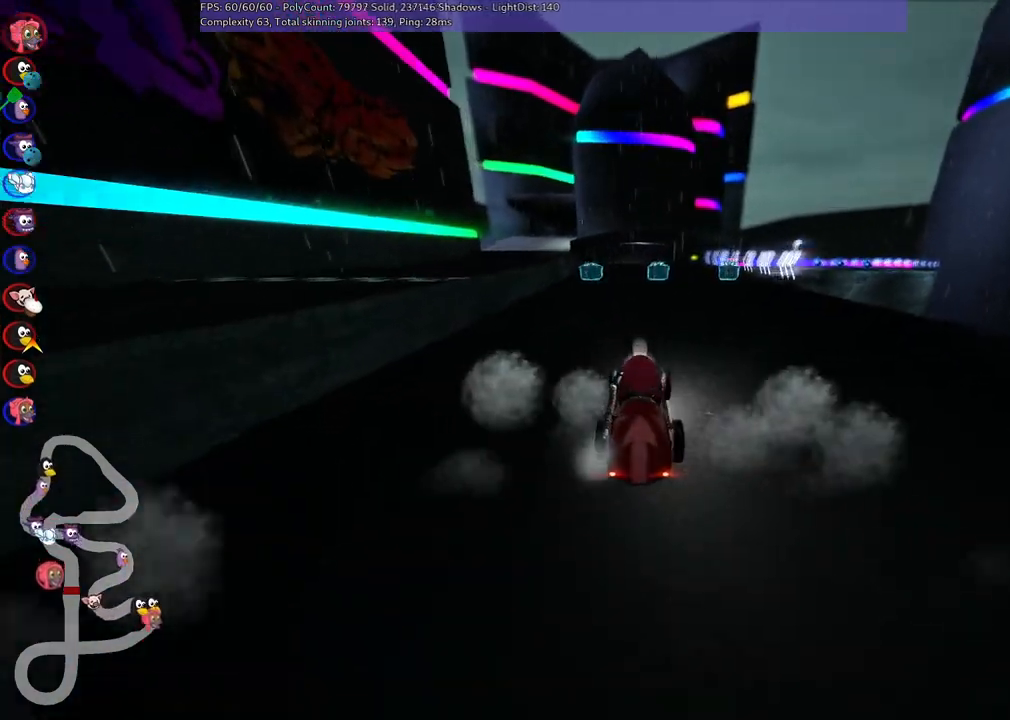
{"keys": ["up"], "events": [[67, "down", "up"], [67, "n", "down"], [117, "right", "down"], [150, "up", "down"], [200, "n", "up"], [400, "right", "up"]]}
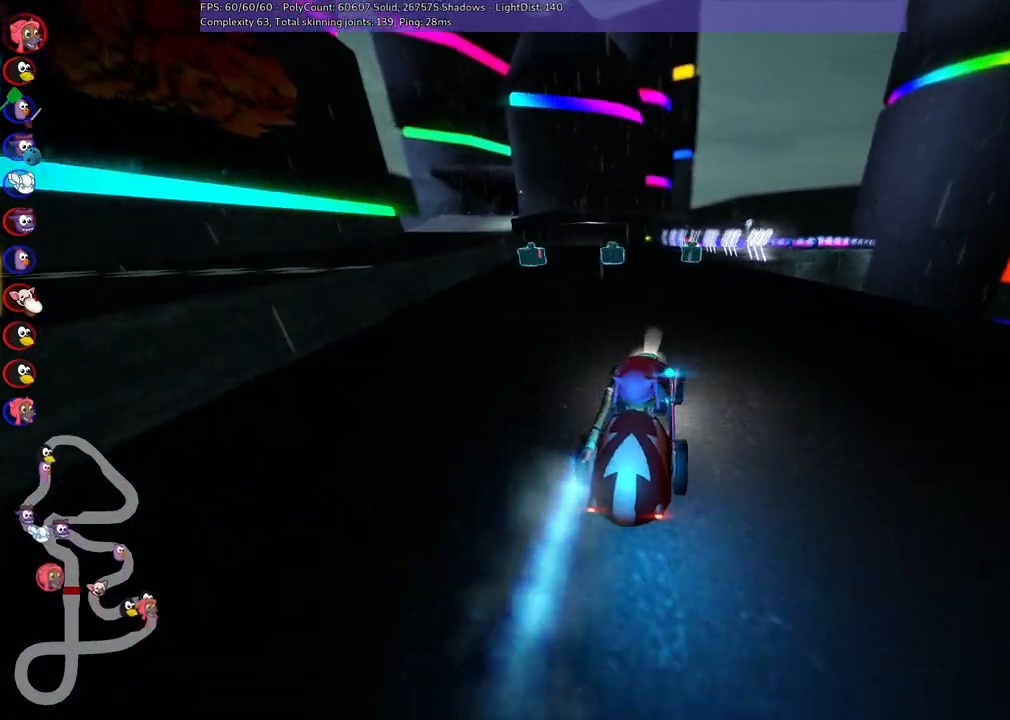
{"keys": ["up"], "events": [[83, "left", "down"], [317, "left", "up"]]}
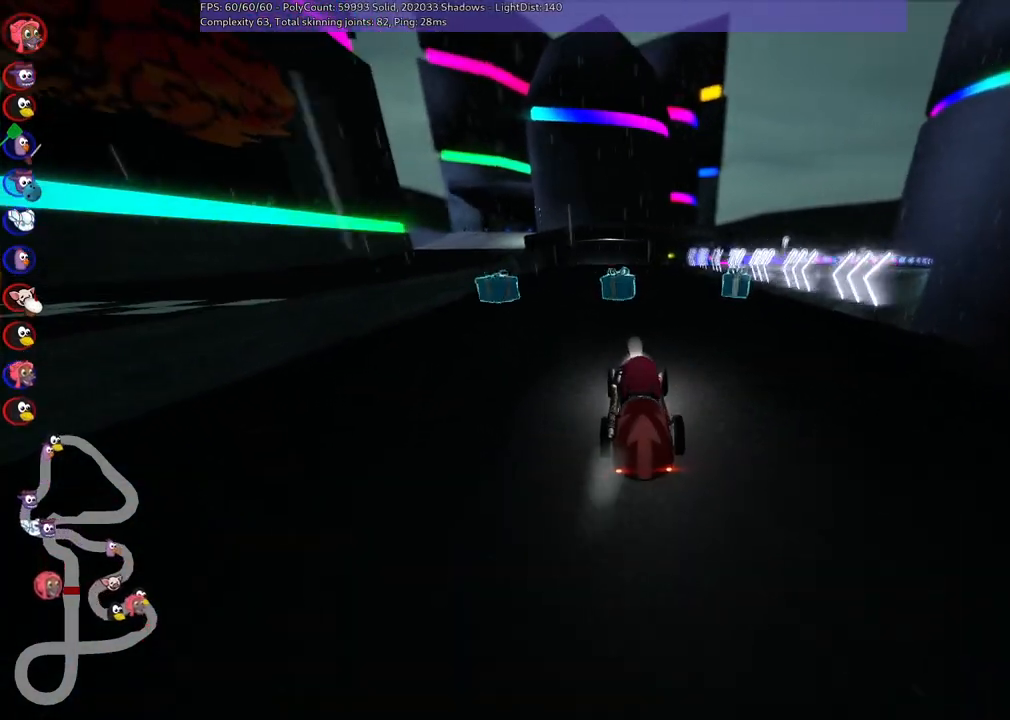
{"keys": ["left", "m", "right", "up"], "events": [[100, "n", "down"], [233, "left", "down"], [233, "n", "up"], [333, "left", "up"], [383, "right", "down"], [417, "left", "down"], [433, "m", "down"]]}
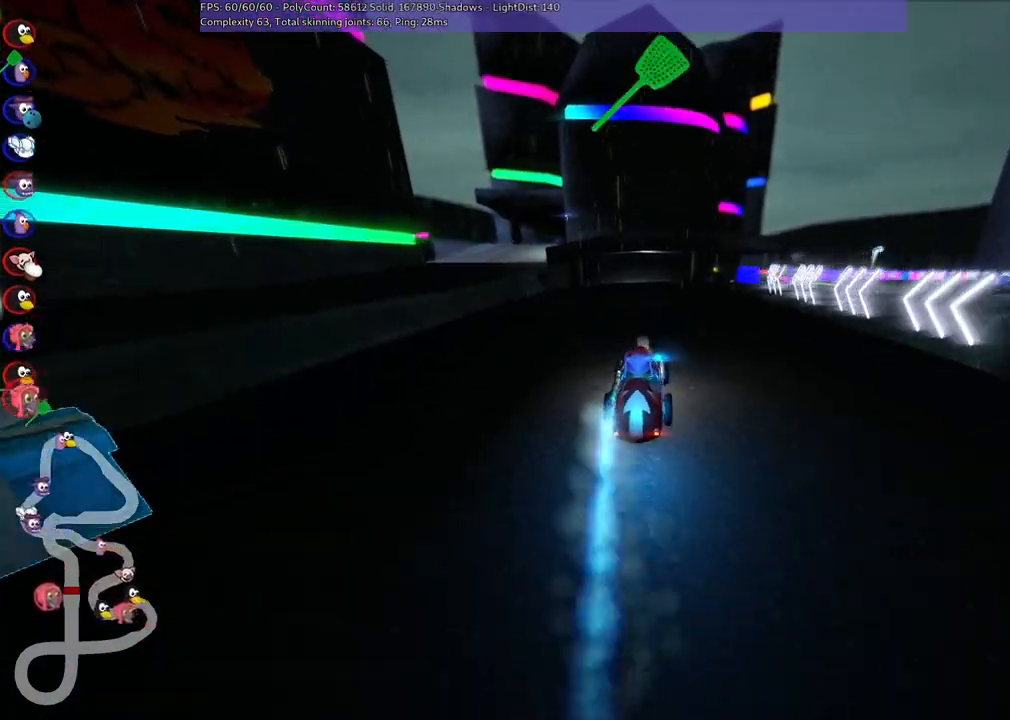
{"keys": ["left", "m", "right", "up"], "events": [[50, "right", "up"], [250, "right", "down"]]}
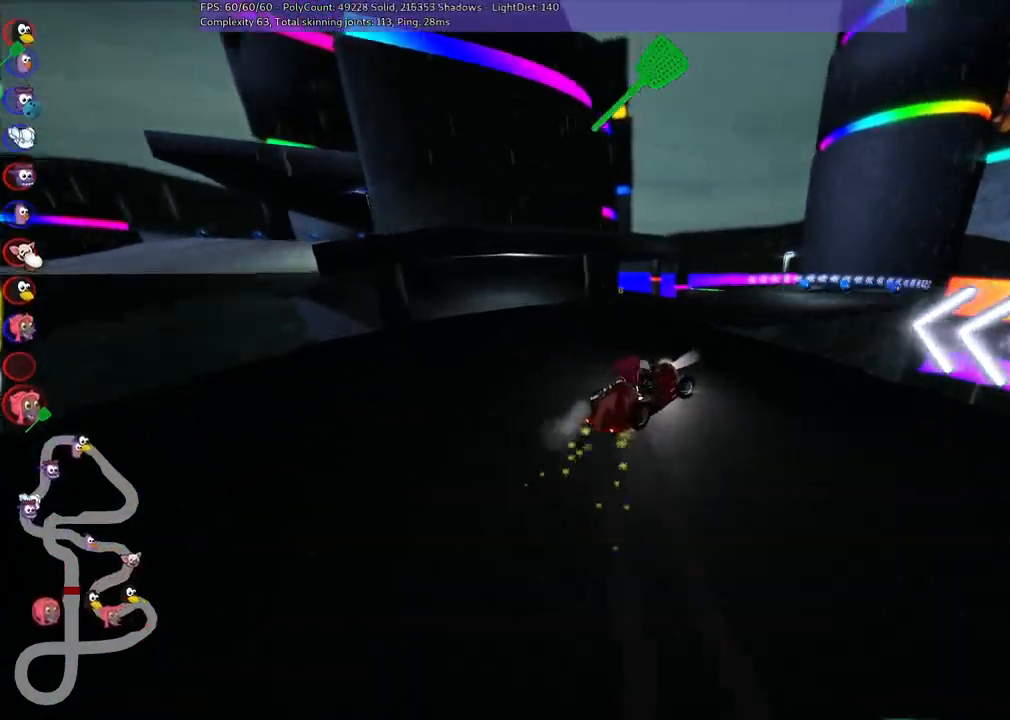
{"keys": ["left", "m", "right", "up"], "events": [[83, "right", "up"], [167, "right", "down"]]}
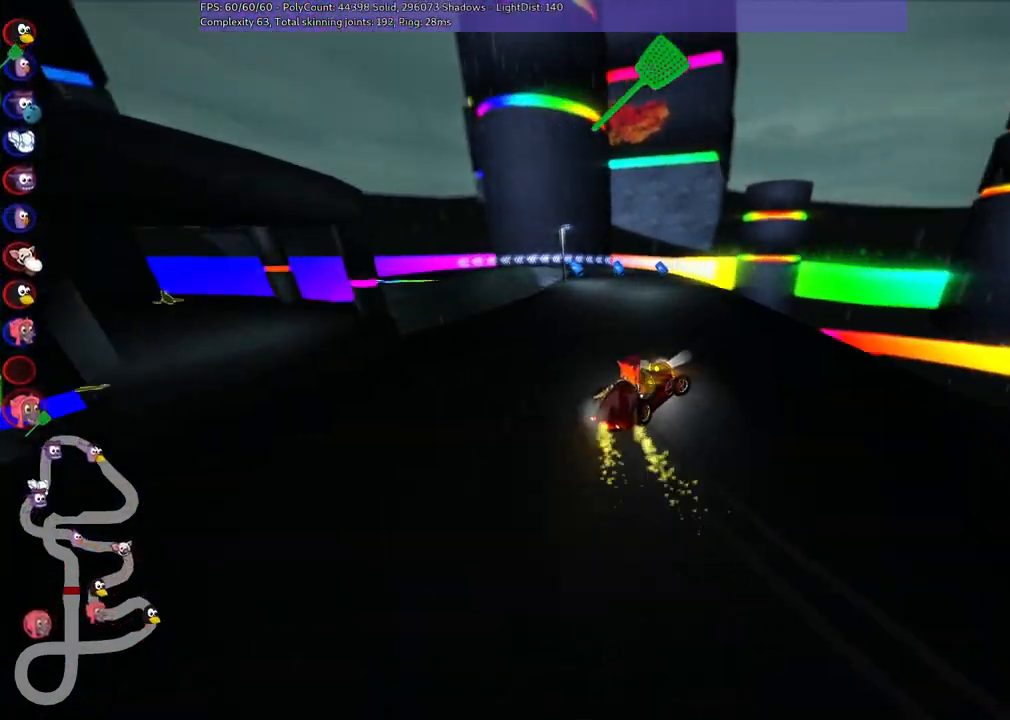
{"keys": ["left", "m", "up"], "events": [[100, "right", "up"]]}
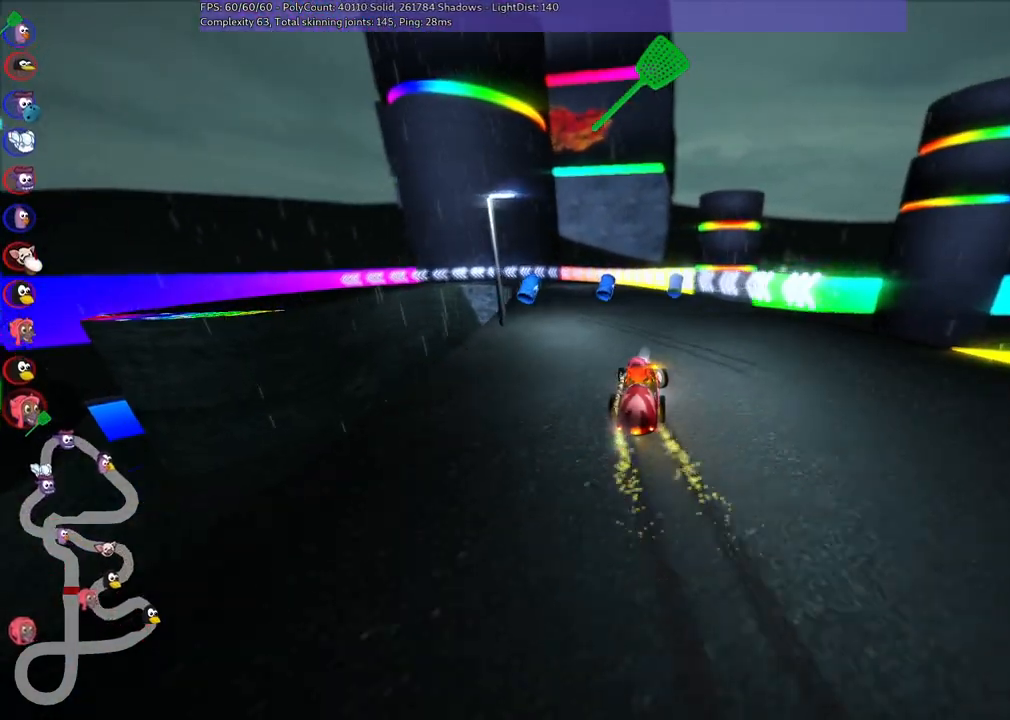
{"keys": ["left", "n", "up"], "events": [[333, "m", "up"], [467, "n", "down"]]}
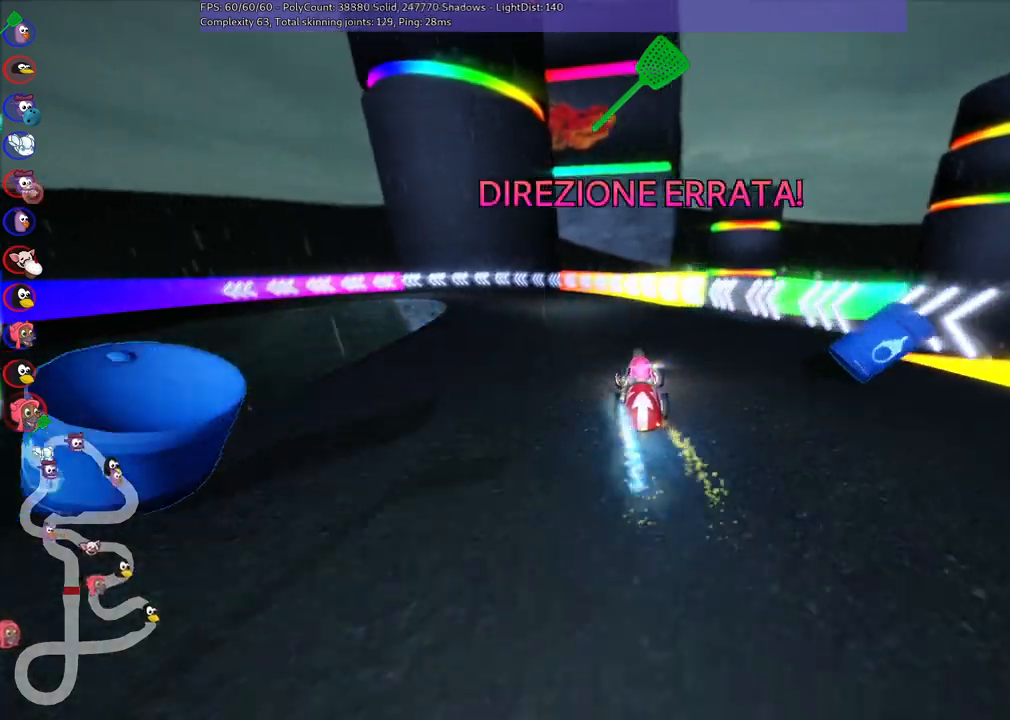
{"keys": ["left", "m", "up"], "events": [[83, "n", "up"], [117, "left", "up"], [400, "left", "down"], [450, "m", "down"]]}
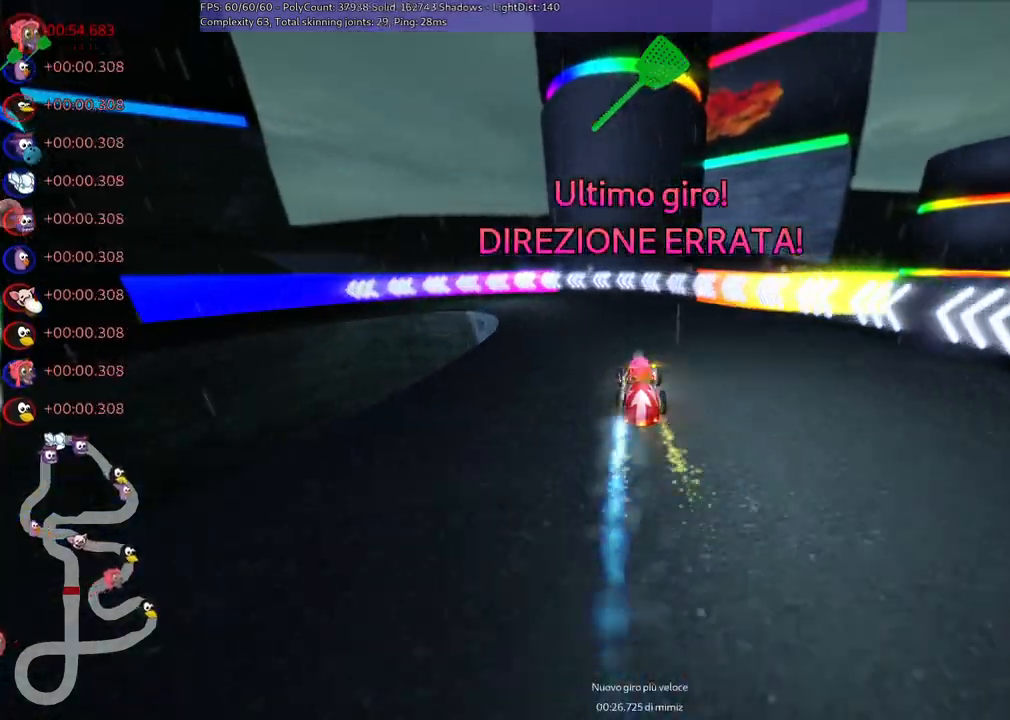
{"keys": ["left", "m", "up"], "events": []}
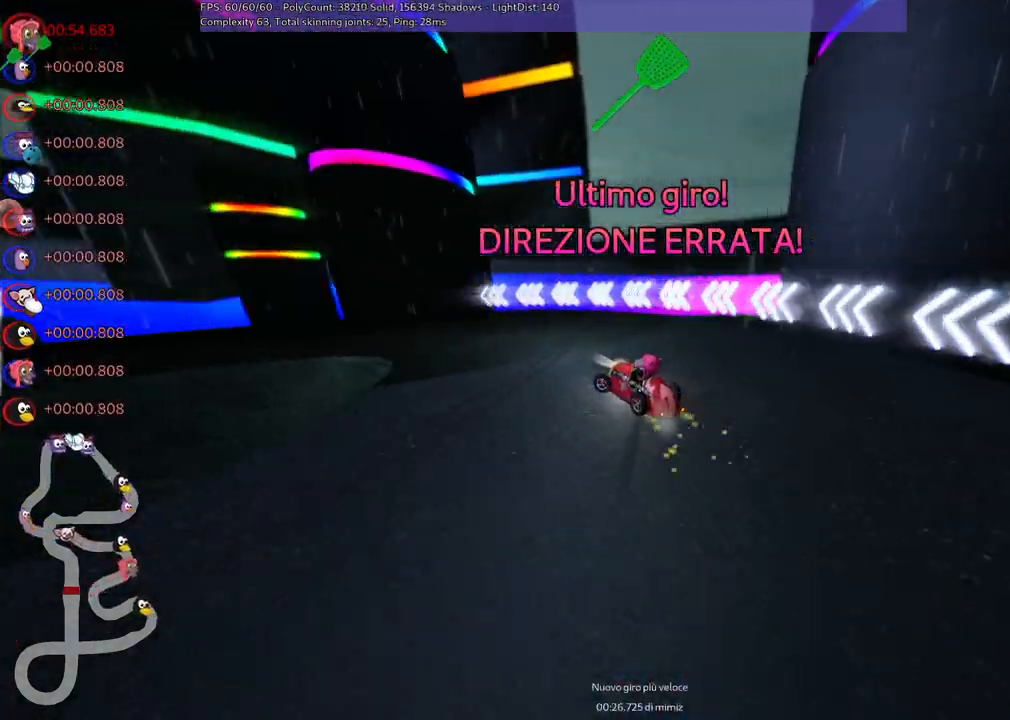
{"keys": ["left", "m", "up"], "events": [[17, "m", "up"], [117, "n", "down"], [350, "n", "up"], [500, "m", "down"]]}
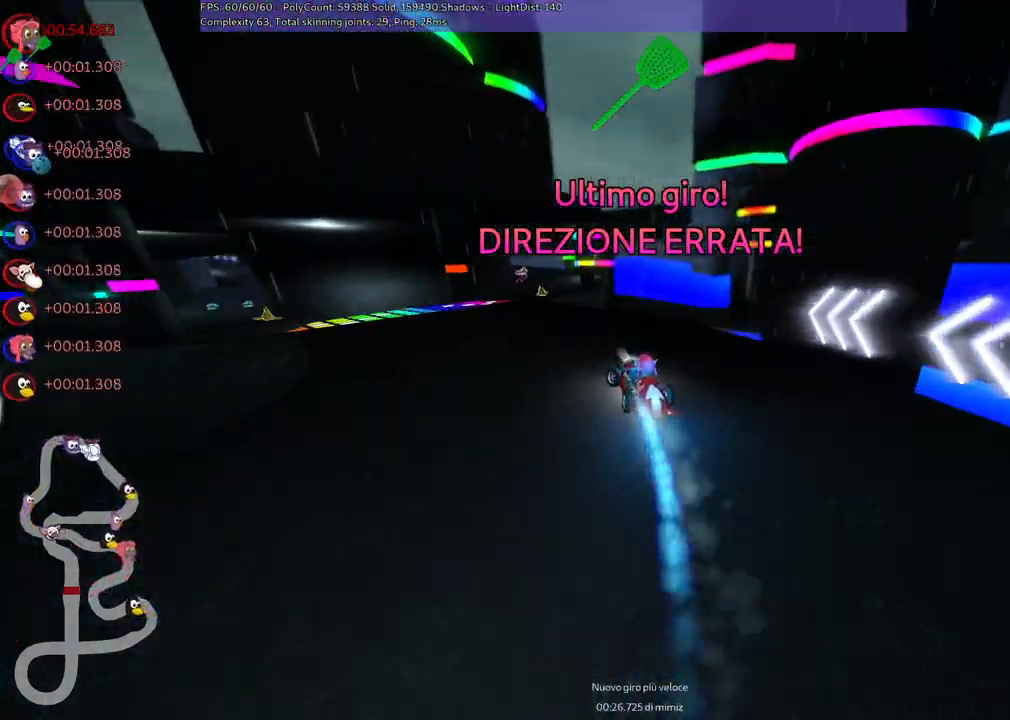
{"keys": ["up"], "events": [[217, "m", "up"], [317, "n", "down"], [367, "left", "up"], [467, "n", "up"]]}
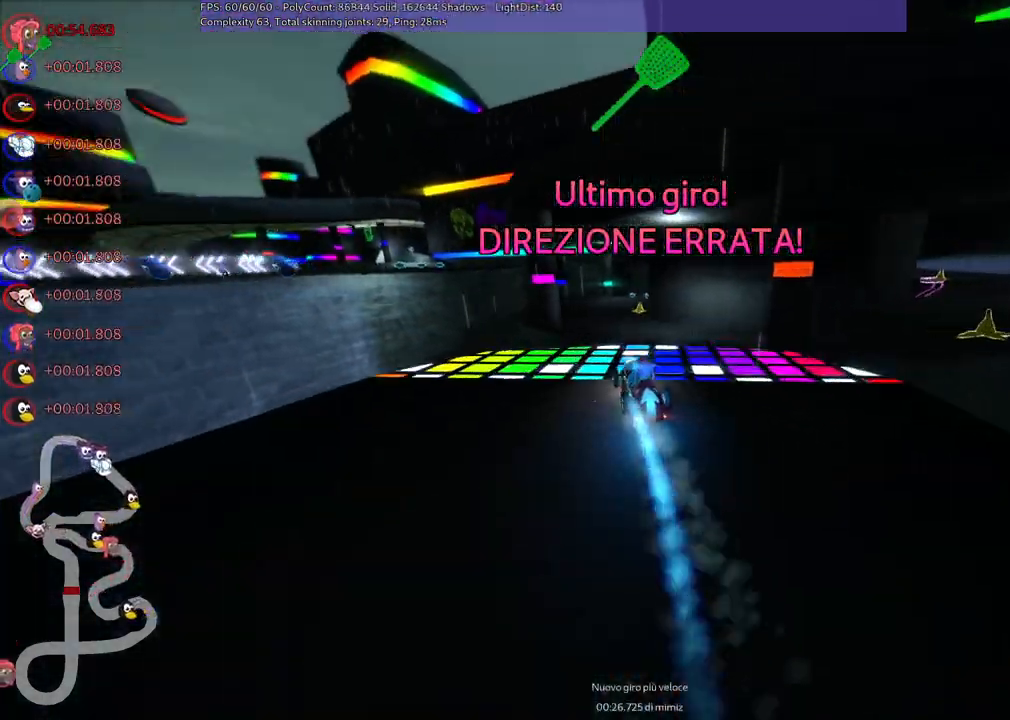
{"keys": ["left", "m", "right", "up"], "events": [[283, "m", "down"], [283, "right", "down"], [467, "left", "down"]]}
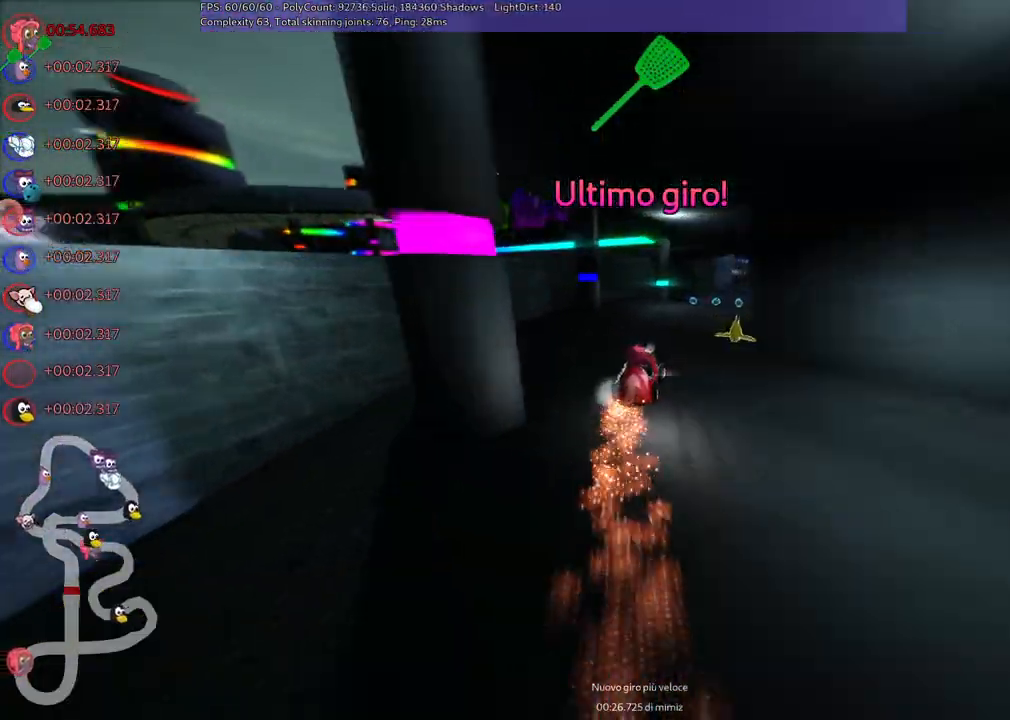
{"keys": ["left", "m", "up"], "events": [[17, "right", "up"], [117, "right", "down"], [217, "right", "up"], [350, "right", "down"], [483, "right", "up"]]}
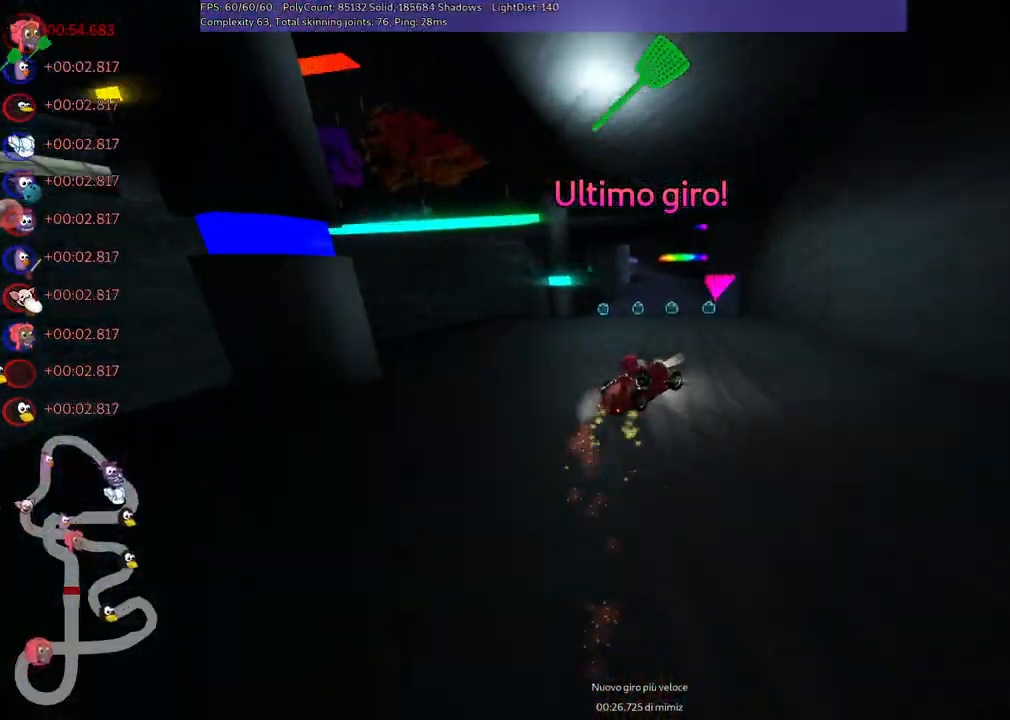
{"keys": ["left", "m", "up"], "events": []}
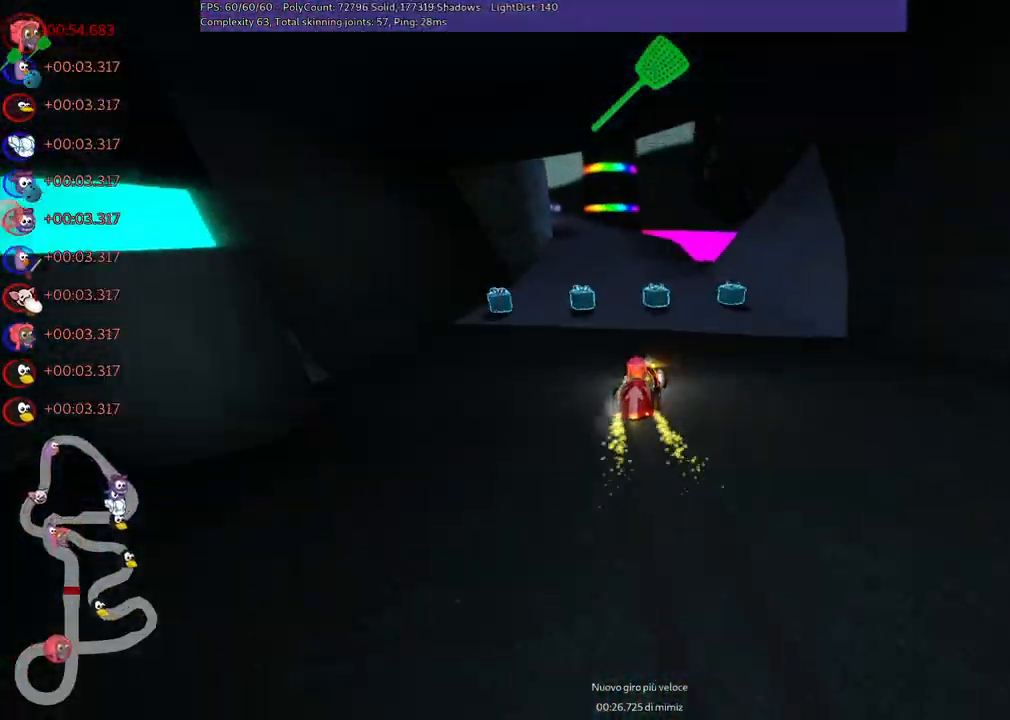
{"keys": ["up"], "events": [[150, "m", "up"], [150, "n", "down"], [283, "n", "up"], [333, "left", "up"]]}
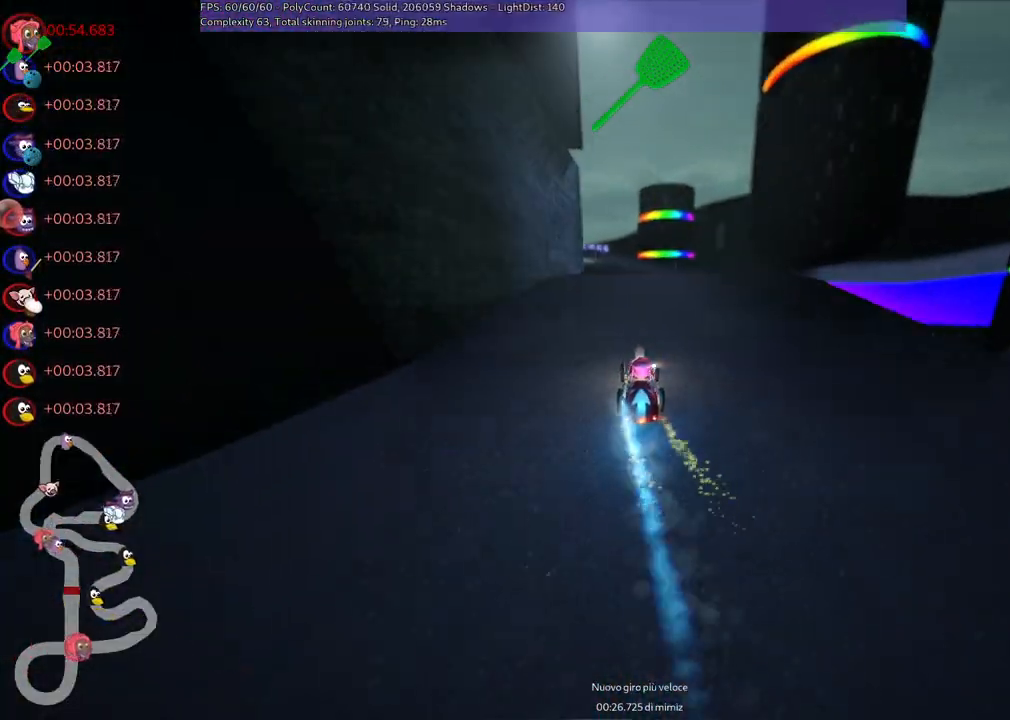
{"keys": ["left", "m", "right", "up"], "events": [[167, "right", "down"], [317, "right", "up"], [350, "left", "down"], [400, "m", "down"], [450, "right", "down"]]}
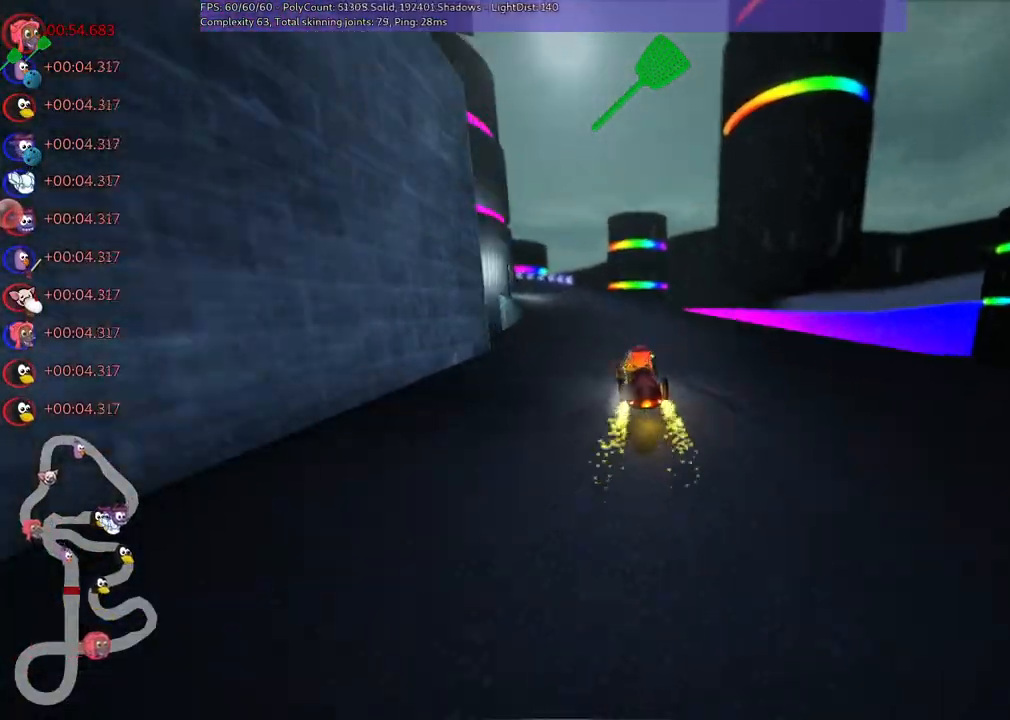
{"keys": ["m", "right", "up"], "events": [[50, "left", "up"], [283, "left", "down"], [333, "left", "up"]]}
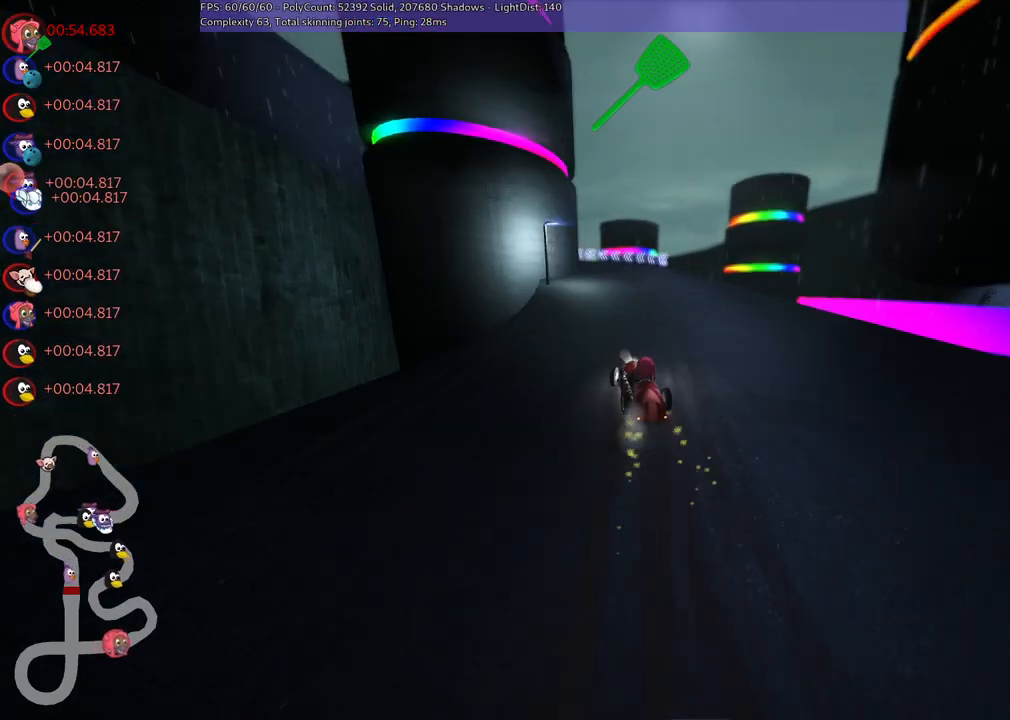
{"keys": ["left", "m", "right", "up"], "events": [[450, "left", "down"]]}
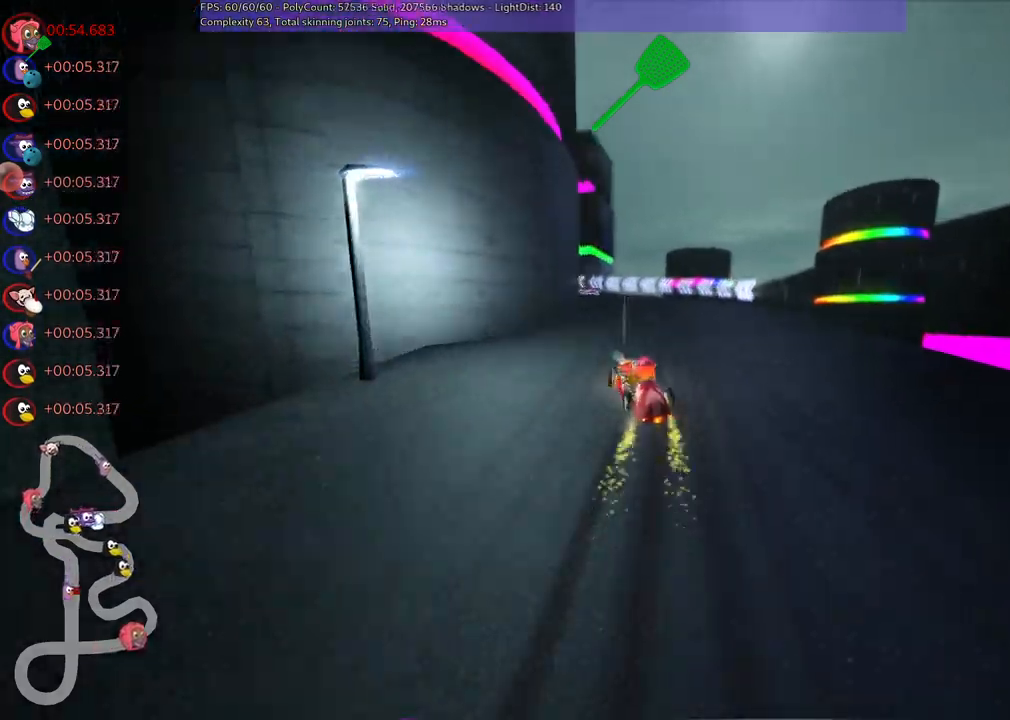
{"keys": ["left", "m", "up"], "events": [[83, "left", "up"], [233, "left", "down"], [417, "right", "up"]]}
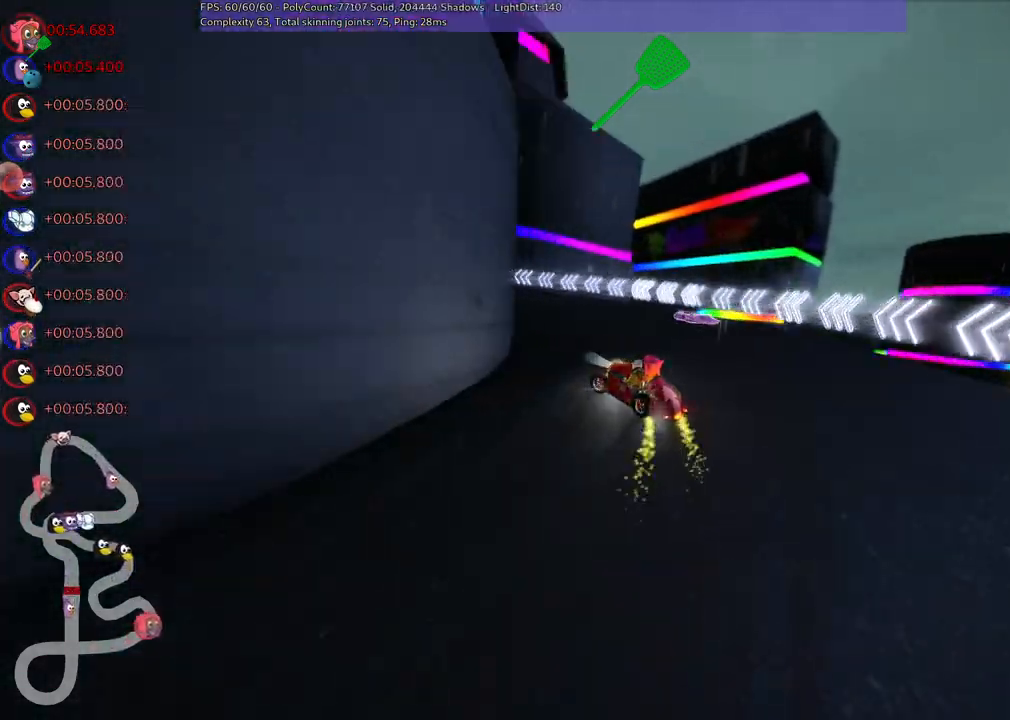
{"keys": ["left", "up"], "events": [[50, "m", "up"], [50, "n", "down"], [200, "n", "up"]]}
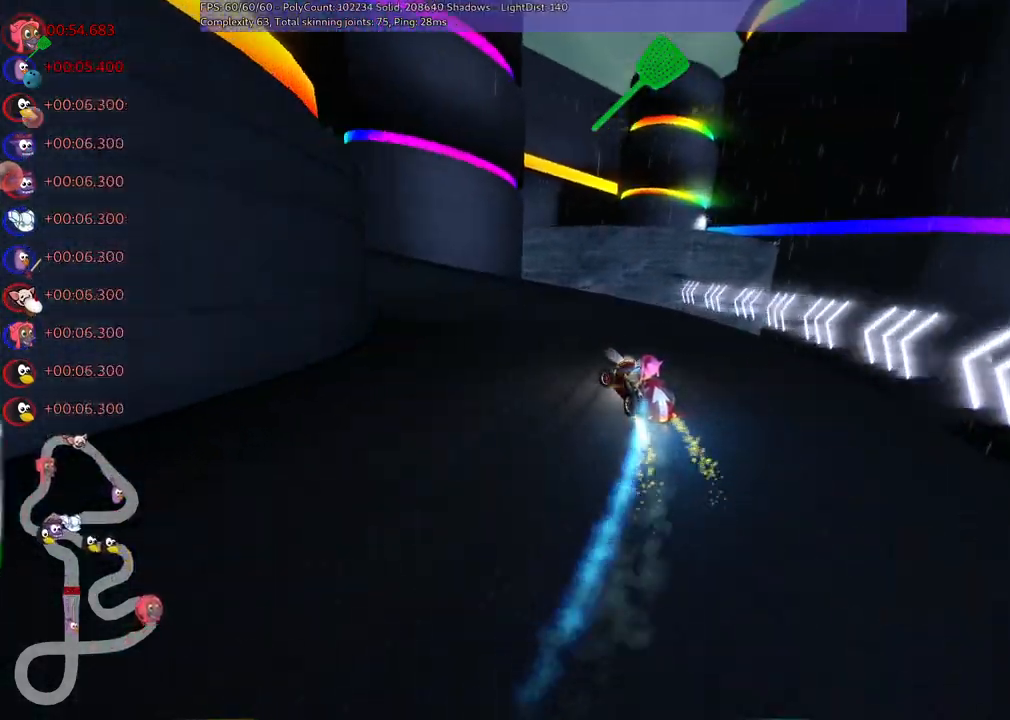
{"keys": ["up"], "events": [[450, "left", "up"]]}
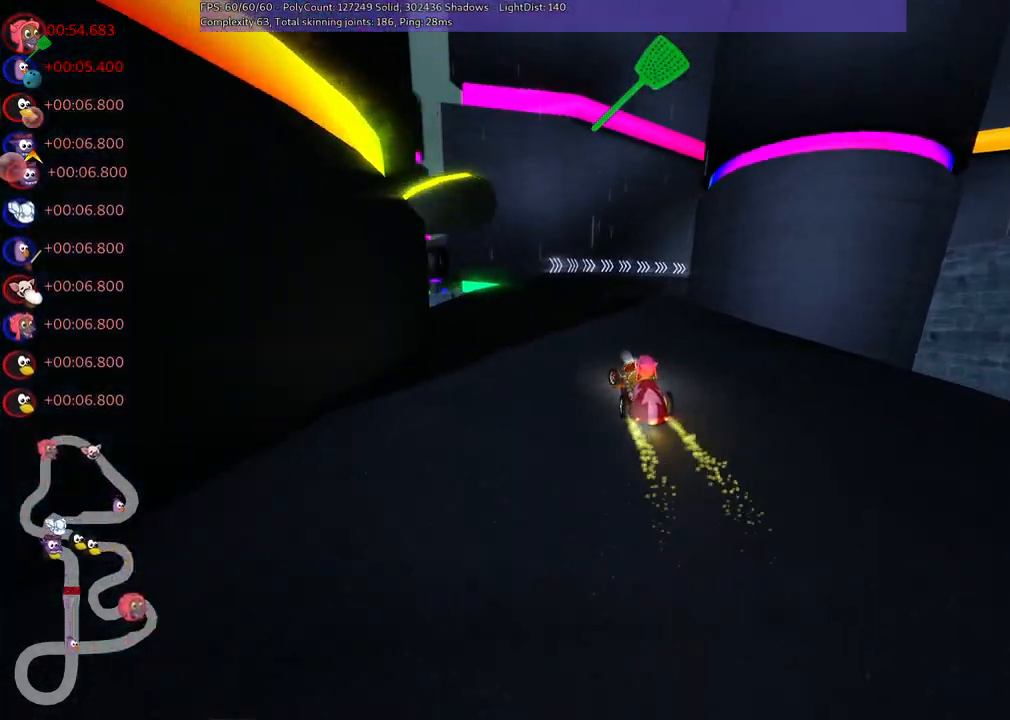
{"keys": ["m", "right", "up"], "events": [[50, "m", "down"], [50, "right", "down"], [333, "left", "down"], [367, "left", "up"]]}
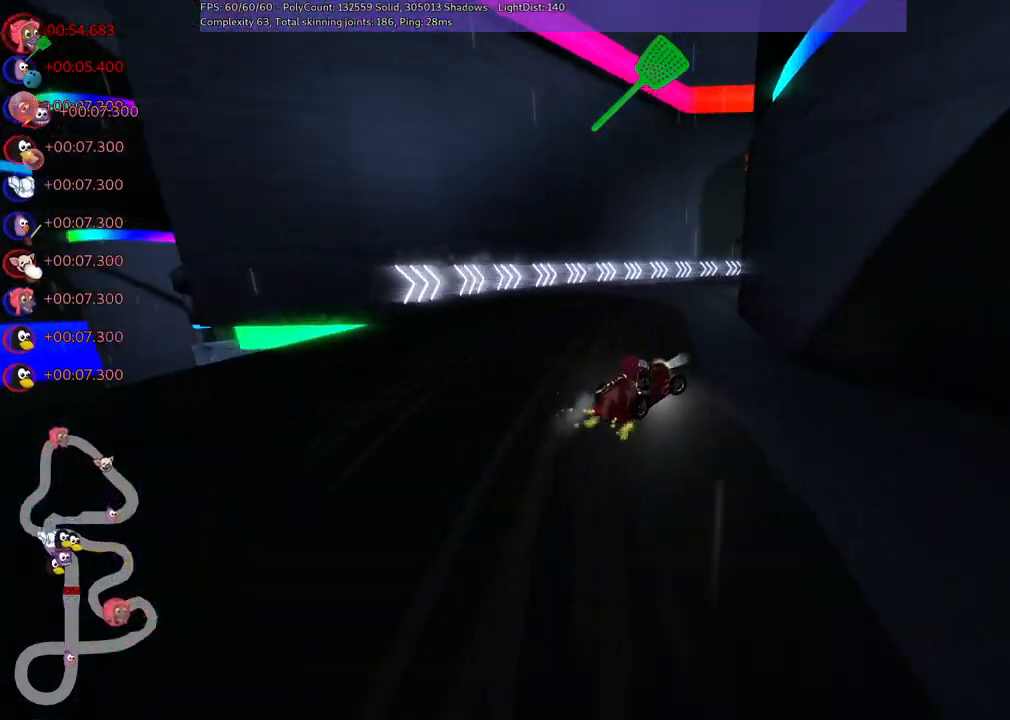
{"keys": ["m", "right", "up"], "events": []}
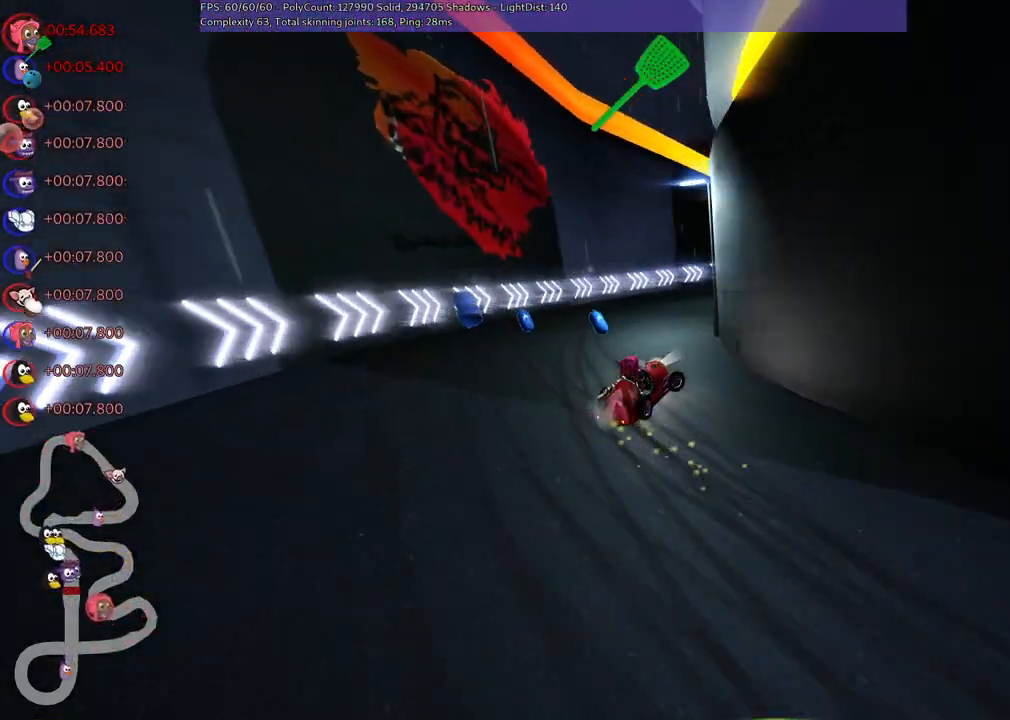
{"keys": ["right", "up"], "events": [[83, "m", "up"], [217, "n", "down"], [400, "n", "up"], [400, "right", "up"], [500, "right", "down"]]}
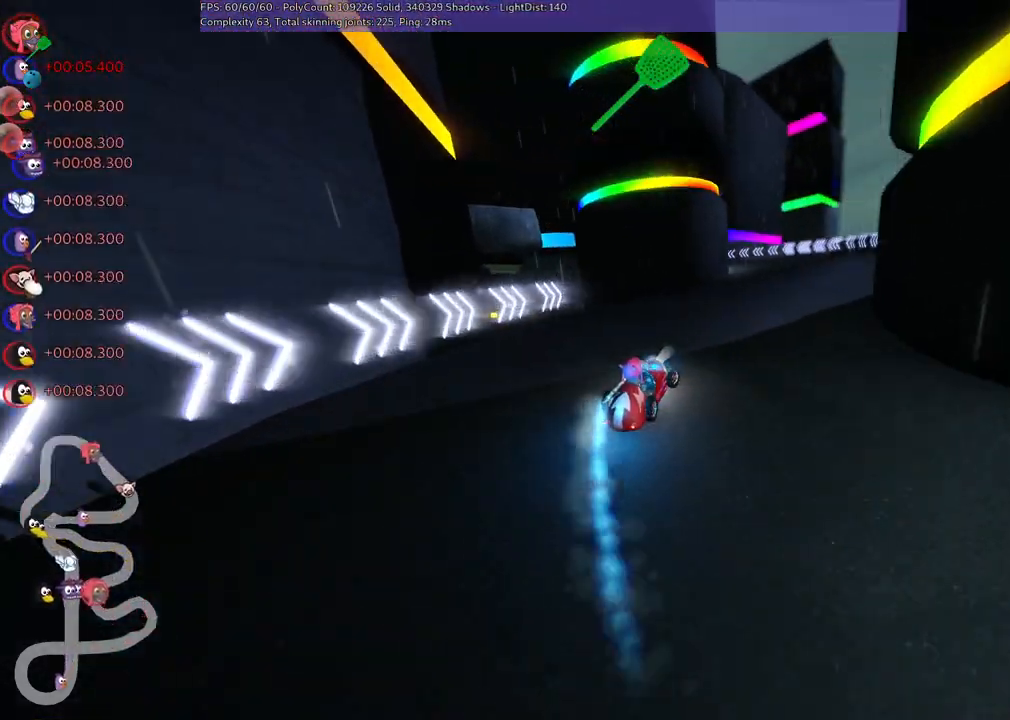
{"keys": ["left", "m", "up"], "events": [[183, "n", "down"], [283, "right", "up"], [333, "n", "up"], [383, "left", "down"], [383, "m", "down"]]}
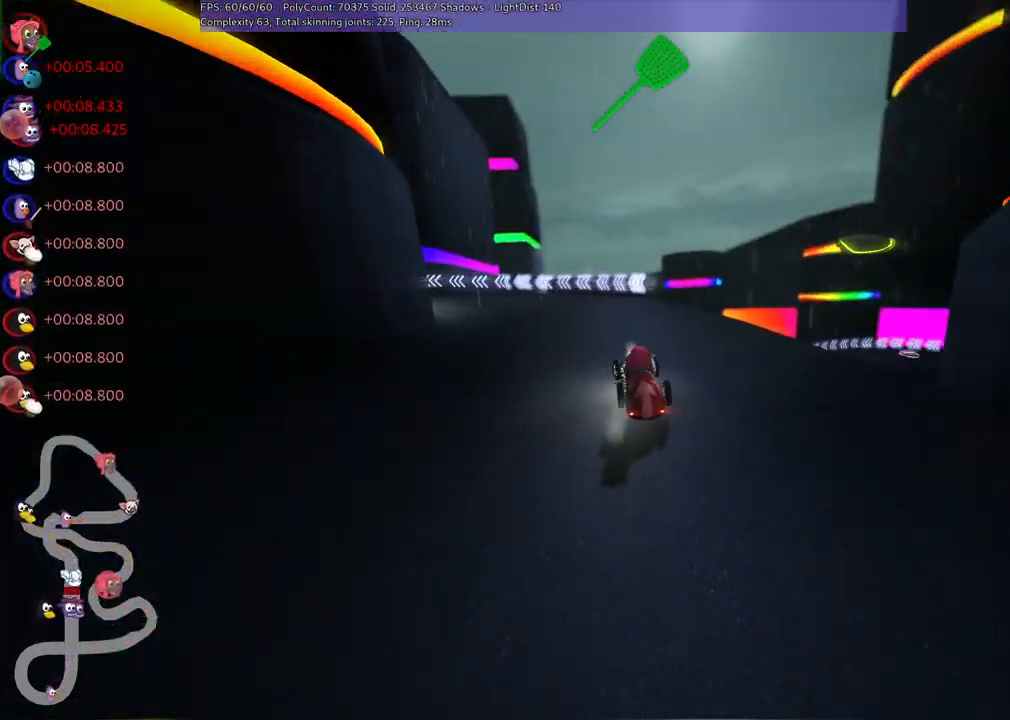
{"keys": ["left", "up"], "events": [[433, "m", "up"]]}
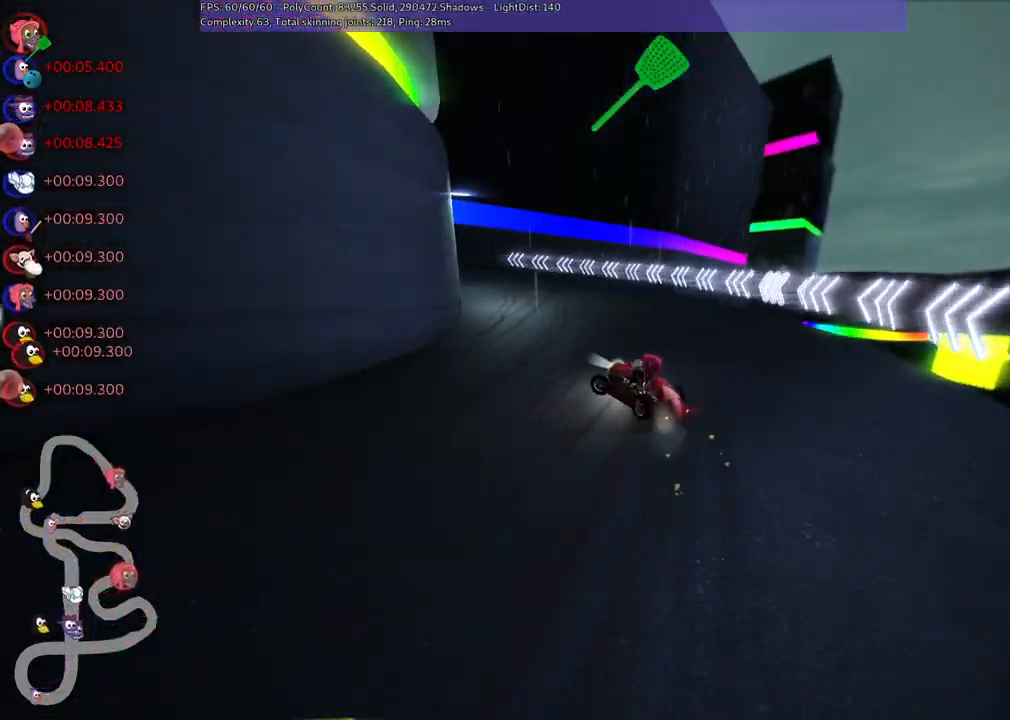
{"keys": ["left", "m", "up"], "events": [[33, "n", "down"], [83, "left", "up"], [133, "n", "up"], [250, "left", "down"], [317, "m", "down"]]}